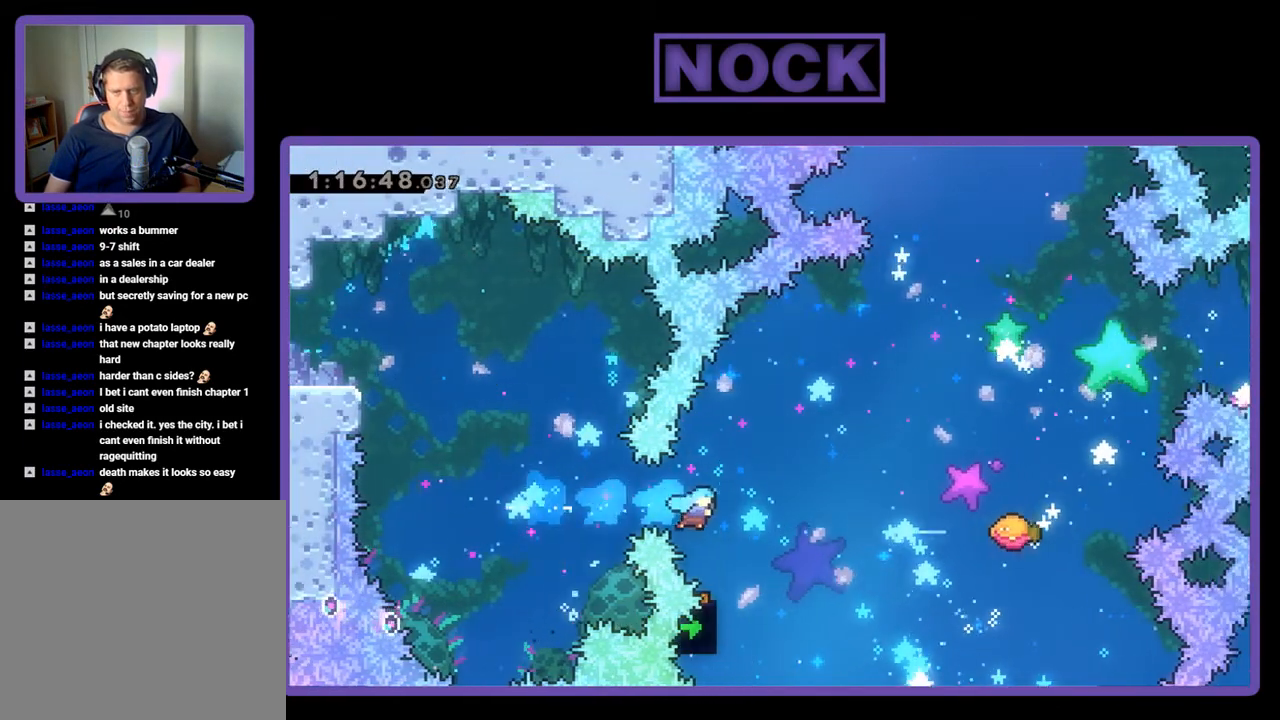
Gameplay with a controller (PlayStation layout); each line is a JSON object with the inputs held at the frame after it. "events" lists button and stick changes between this image and that frame as [ms after this image, input, new state], when the widget could be followed in between. Not read: left_stick right_stick.
{"buttons": ["R2", "DPAD_UP", "DPAD_RIGHT"], "events": [[100, "DPAD_RIGHT", "down"], [100, "DPAD_UP", "down"]]}
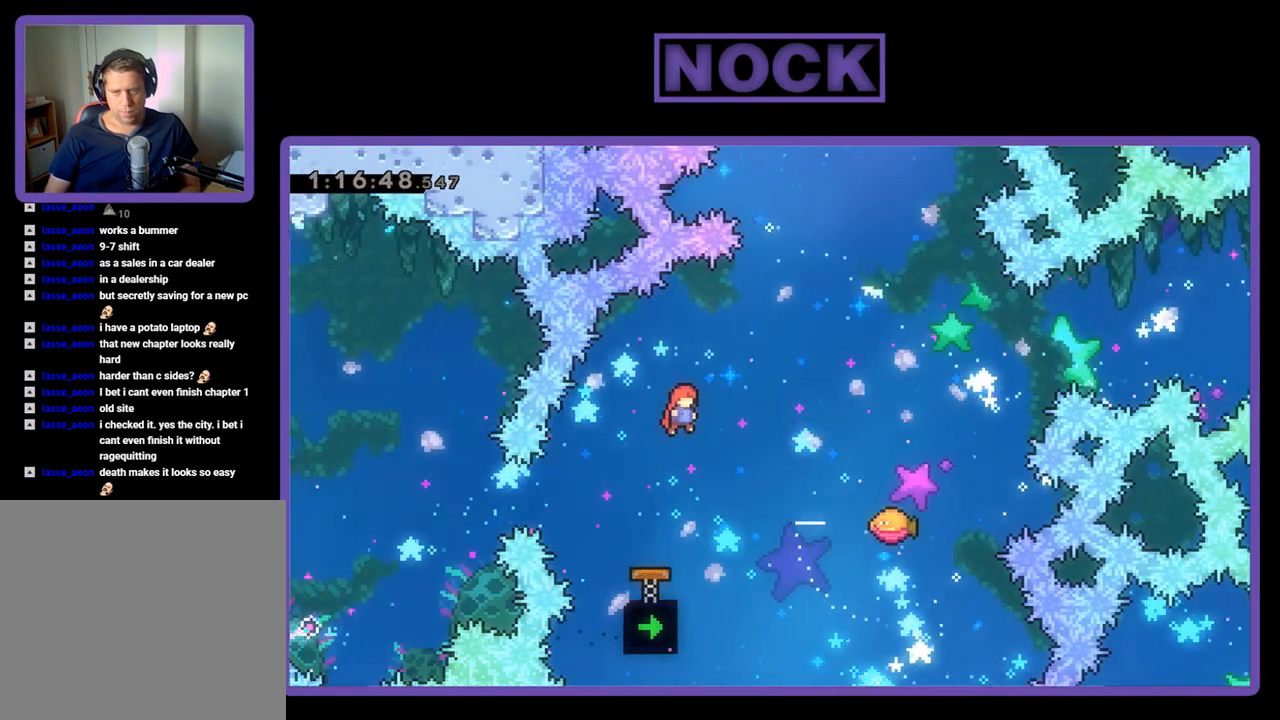
{"buttons": ["R2", "DPAD_UP"], "events": [[300, "CIRCLE", "down"], [433, "CIRCLE", "up"], [467, "DPAD_RIGHT", "up"]]}
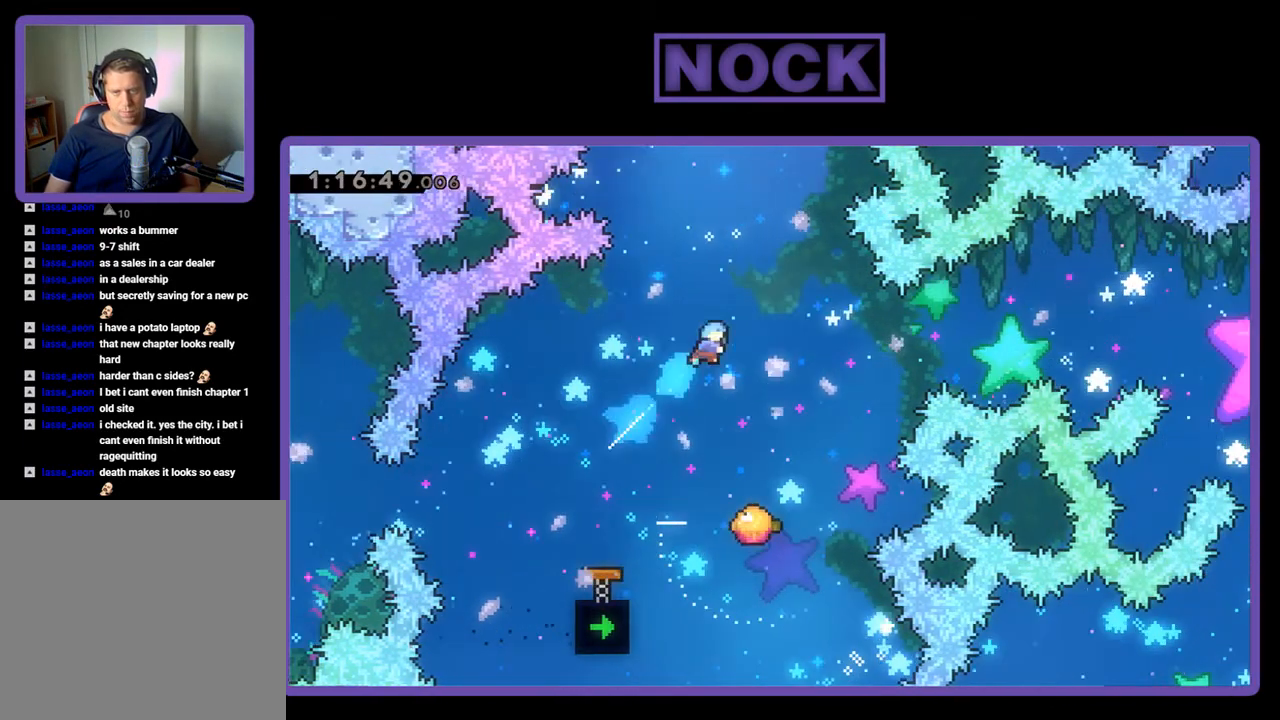
{"buttons": ["R2"], "events": [[67, "DPAD_UP", "up"]]}
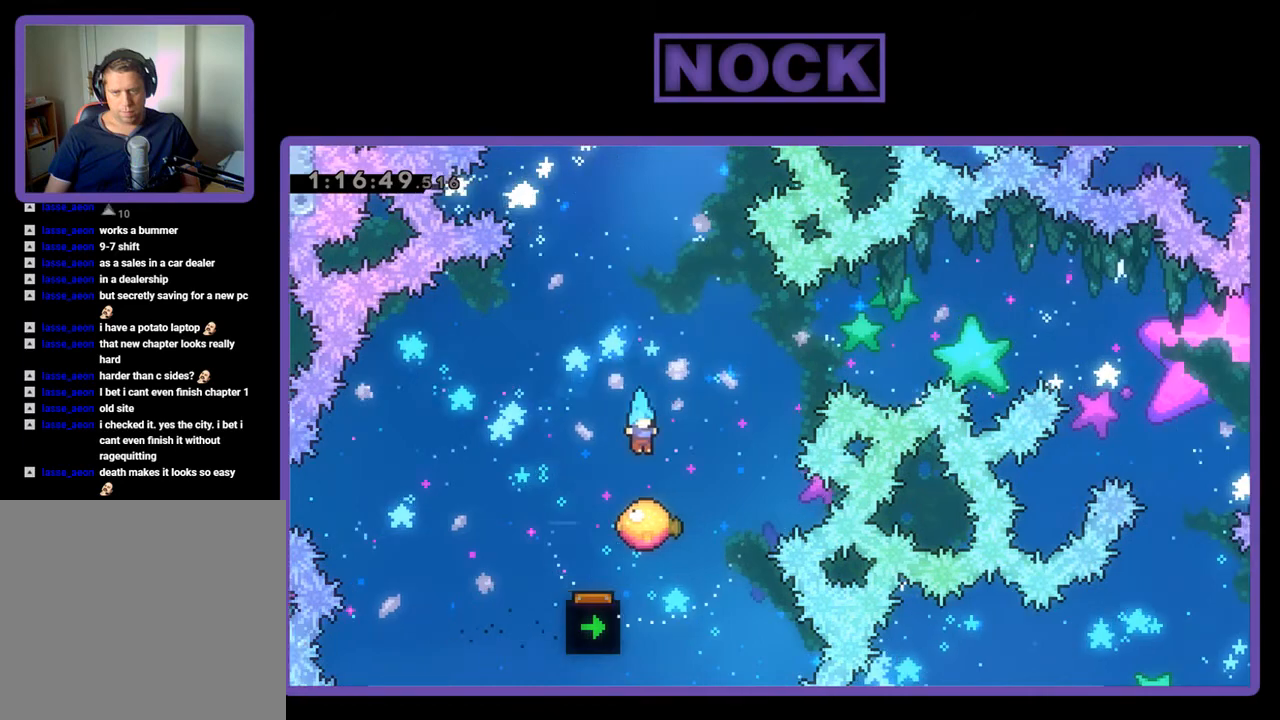
{"buttons": ["CIRCLE", "R2", "DPAD_UP", "DPAD_RIGHT"], "events": [[200, "DPAD_RIGHT", "down"], [200, "DPAD_UP", "down"], [400, "CIRCLE", "down"]]}
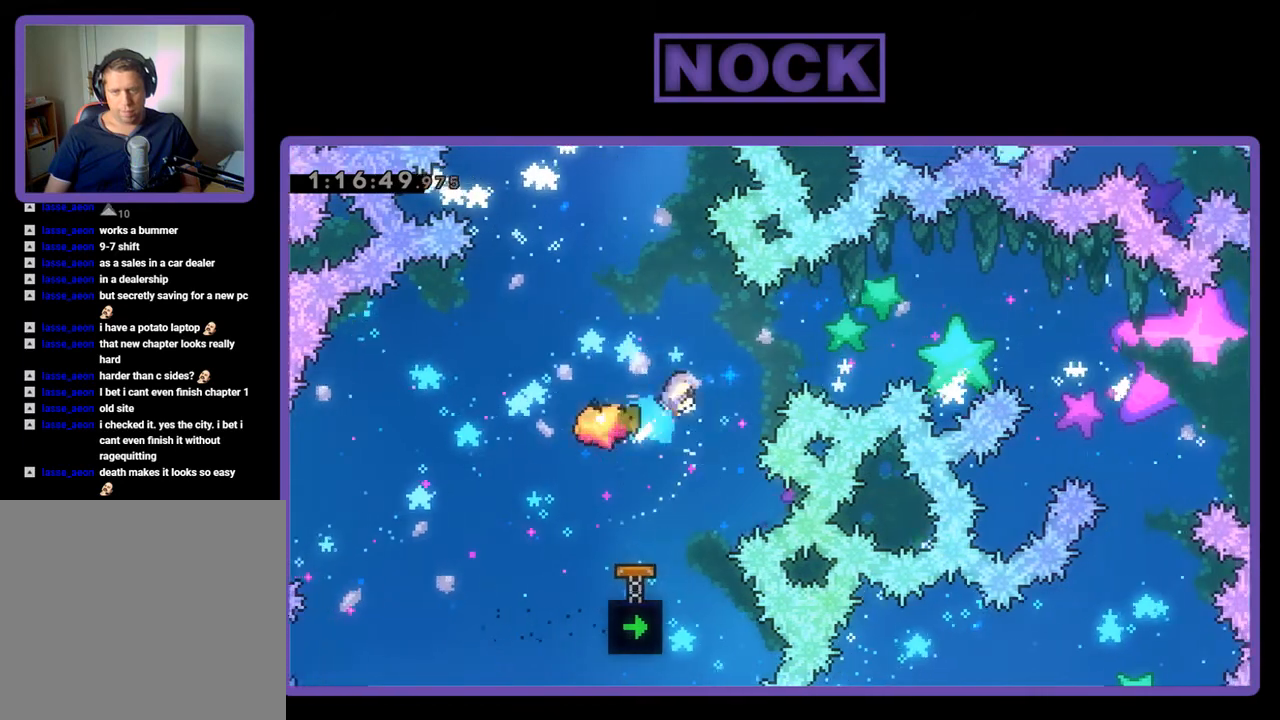
{"buttons": ["R2", "DPAD_UP", "DPAD_RIGHT"], "events": [[467, "CIRCLE", "up"]]}
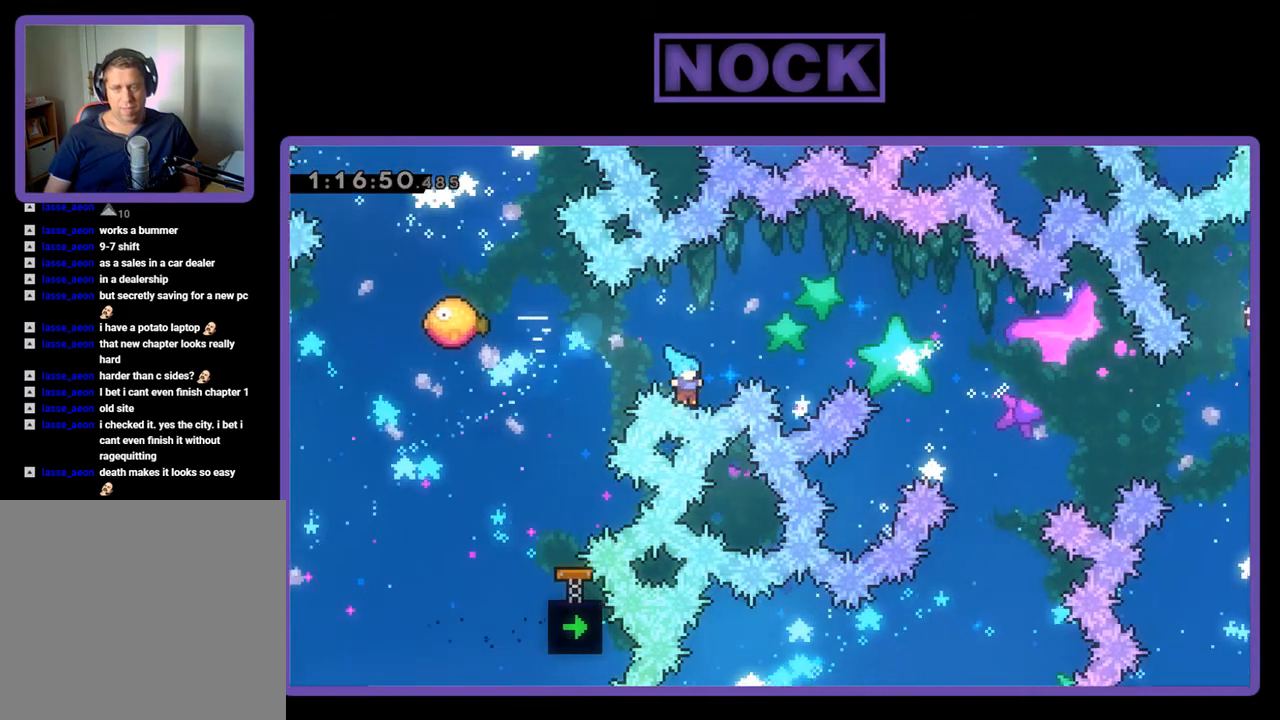
{"buttons": [], "events": [[33, "DPAD_RIGHT", "up"], [33, "R2", "up"], [67, "DPAD_UP", "up"]]}
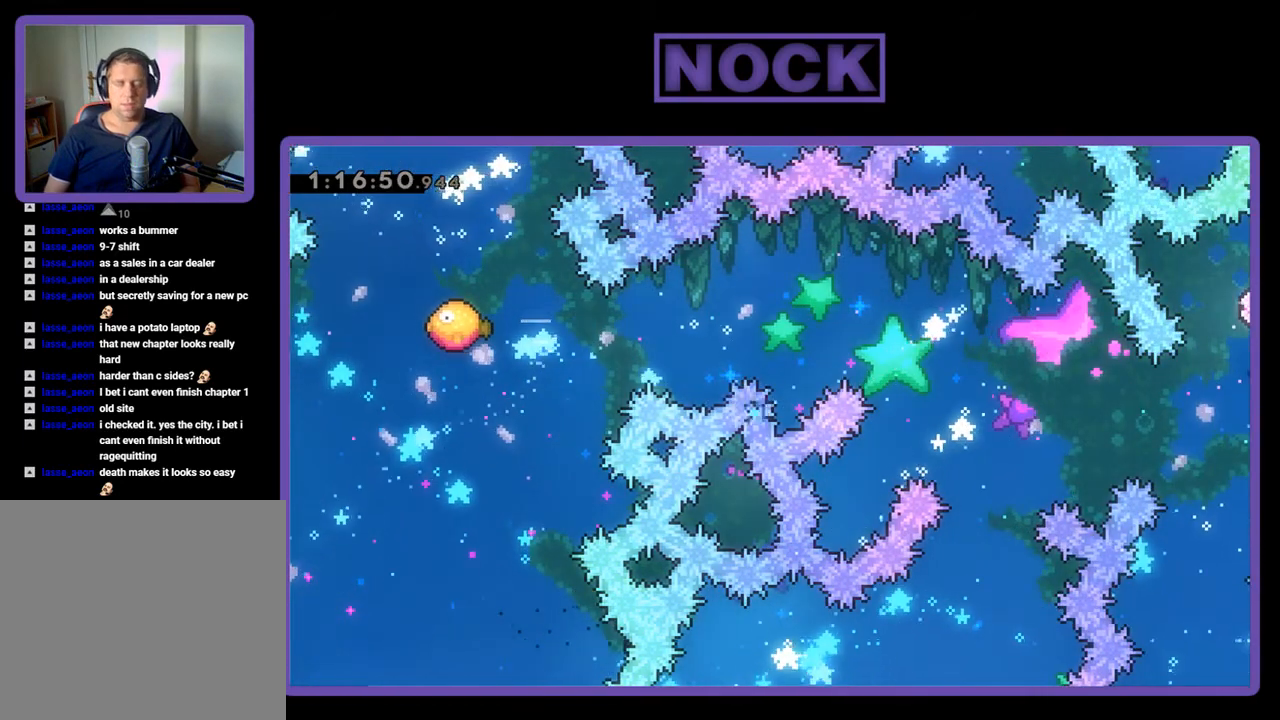
{"buttons": [], "events": []}
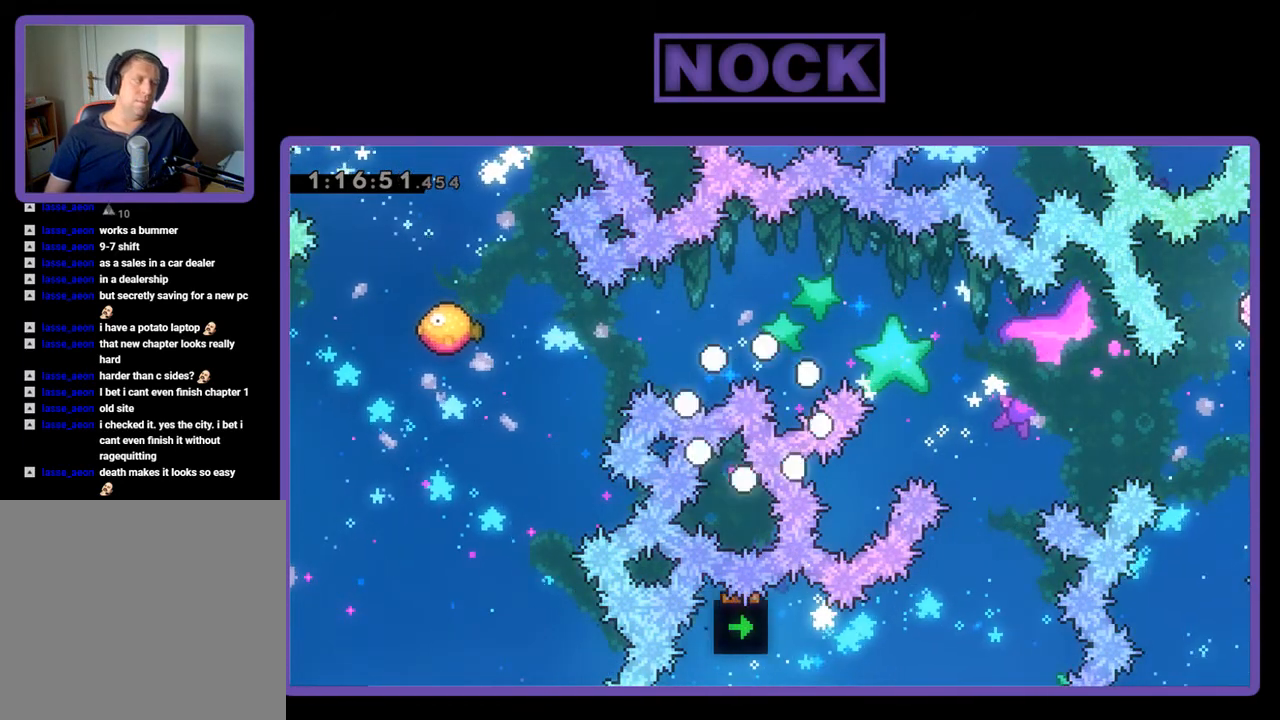
{"buttons": ["R2"], "events": [[400, "R2", "down"]]}
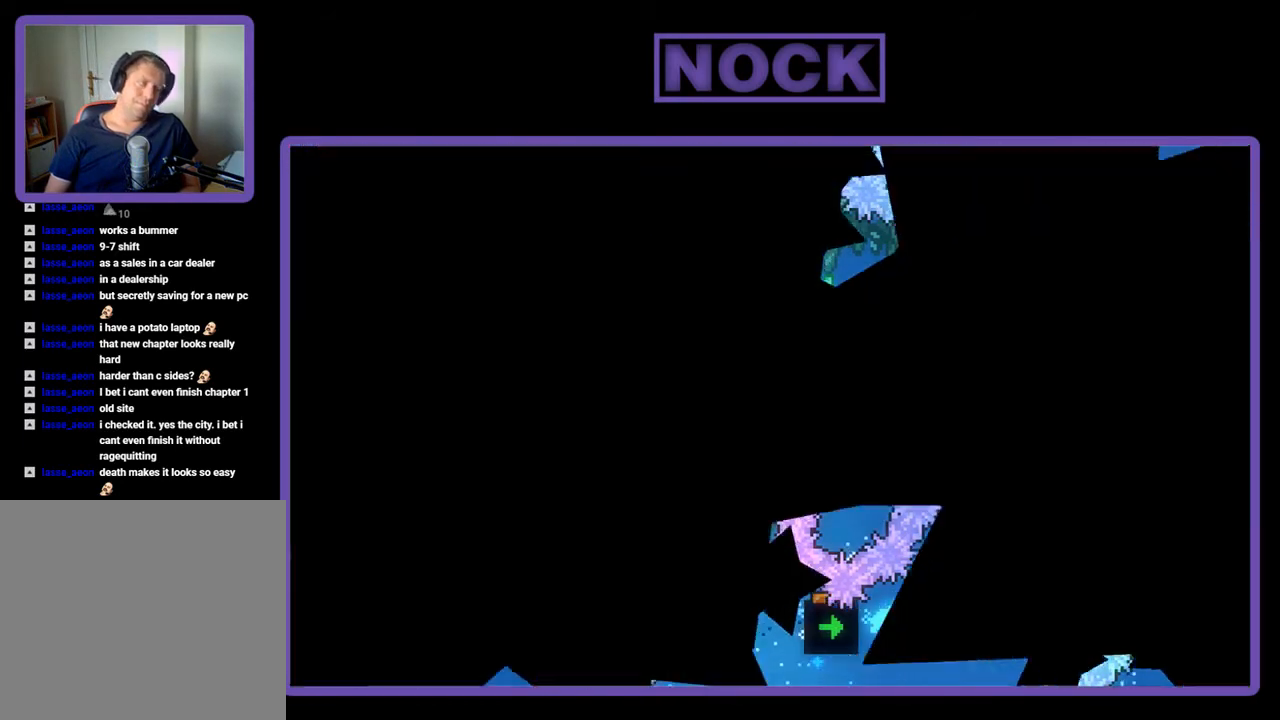
{"buttons": ["R2", "DPAD_RIGHT"], "events": [[367, "DPAD_RIGHT", "down"]]}
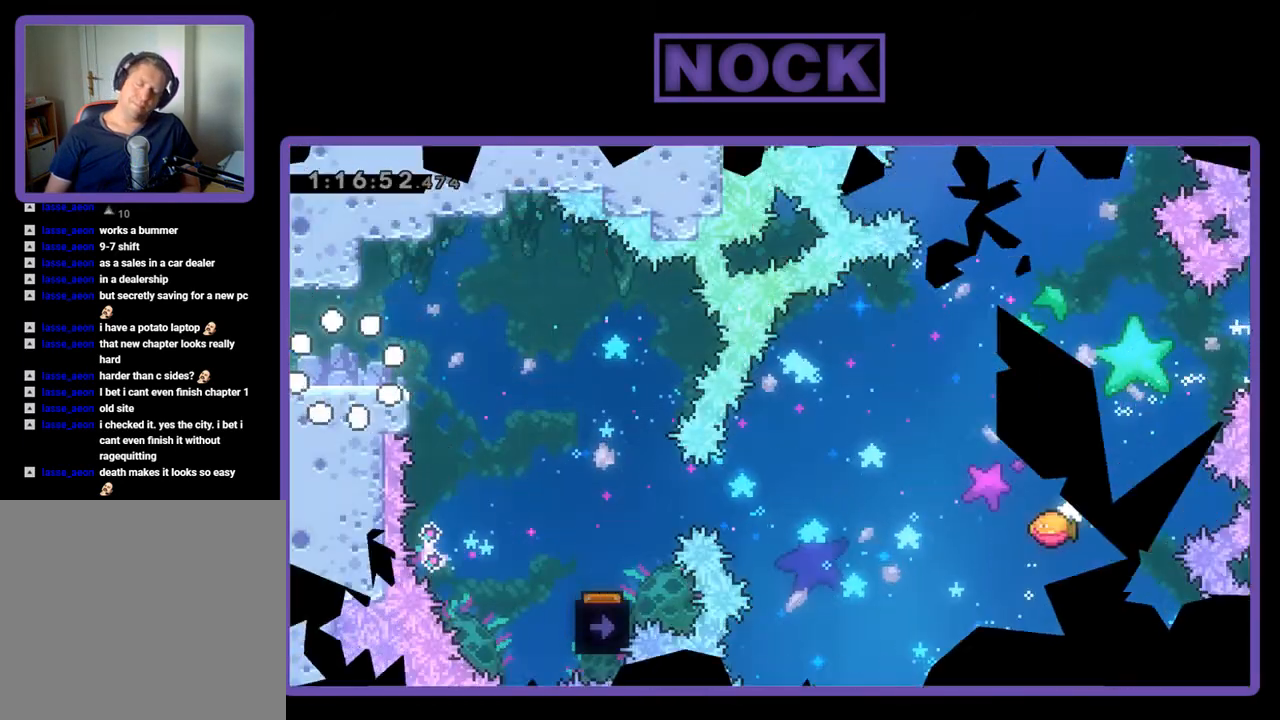
{"buttons": ["CROSS", "R2", "DPAD_RIGHT"], "events": [[467, "CROSS", "down"]]}
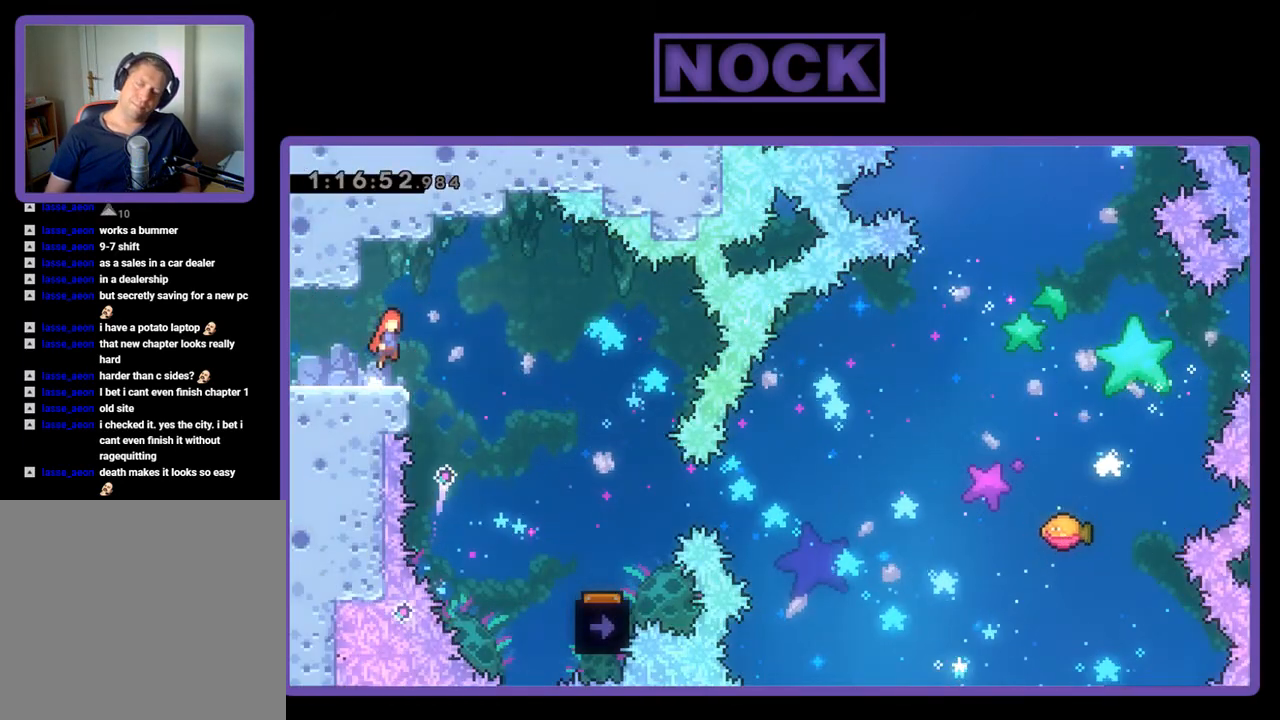
{"buttons": ["R2", "DPAD_RIGHT"], "events": [[100, "CROSS", "up"]]}
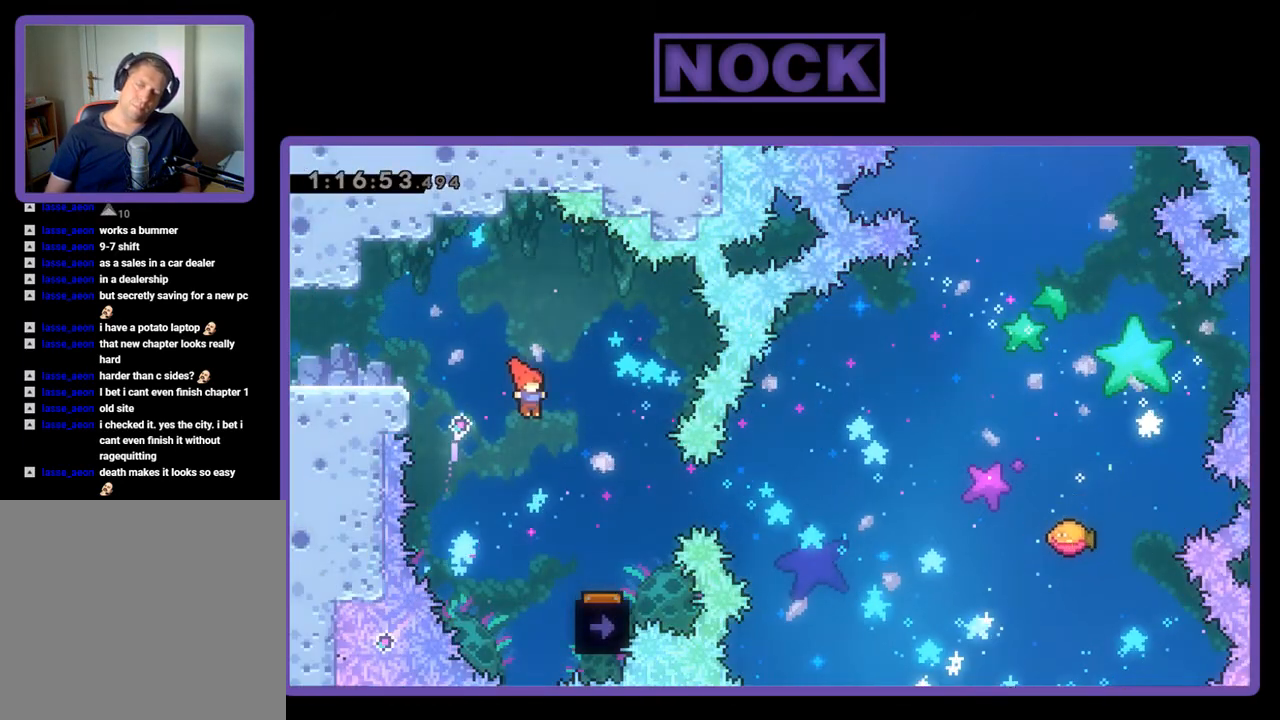
{"buttons": ["R2", "DPAD_LEFT"], "events": [[300, "DPAD_RIGHT", "up"], [400, "DPAD_LEFT", "down"]]}
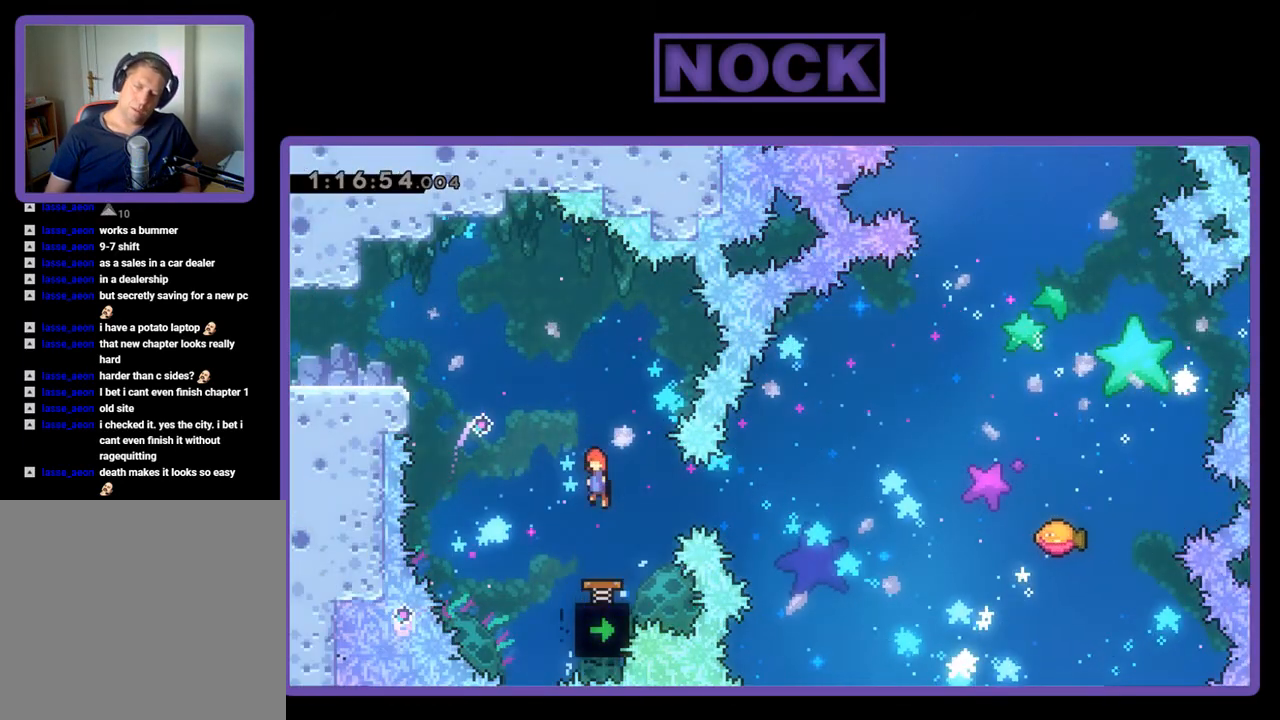
{"buttons": ["R2", "DPAD_RIGHT"], "events": [[33, "DPAD_LEFT", "up"], [467, "DPAD_RIGHT", "down"]]}
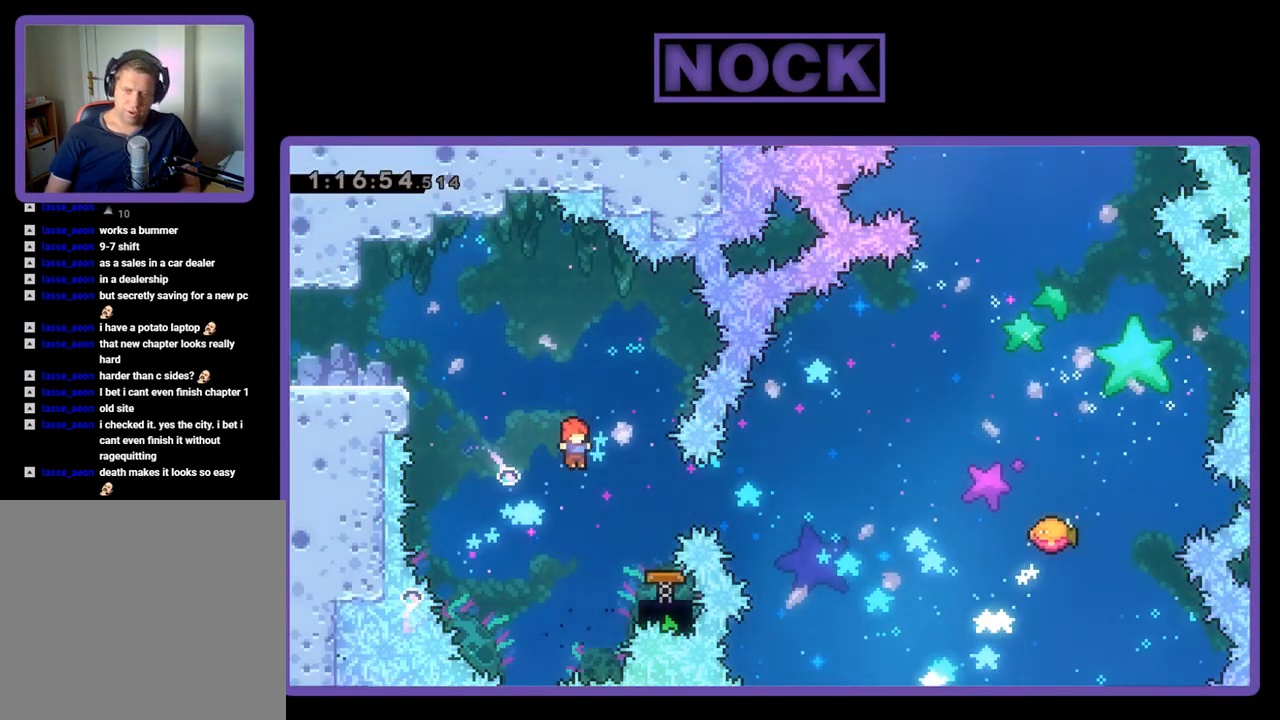
{"buttons": ["R2"], "events": [[100, "CIRCLE", "down"], [333, "CIRCLE", "up"], [333, "DPAD_RIGHT", "up"]]}
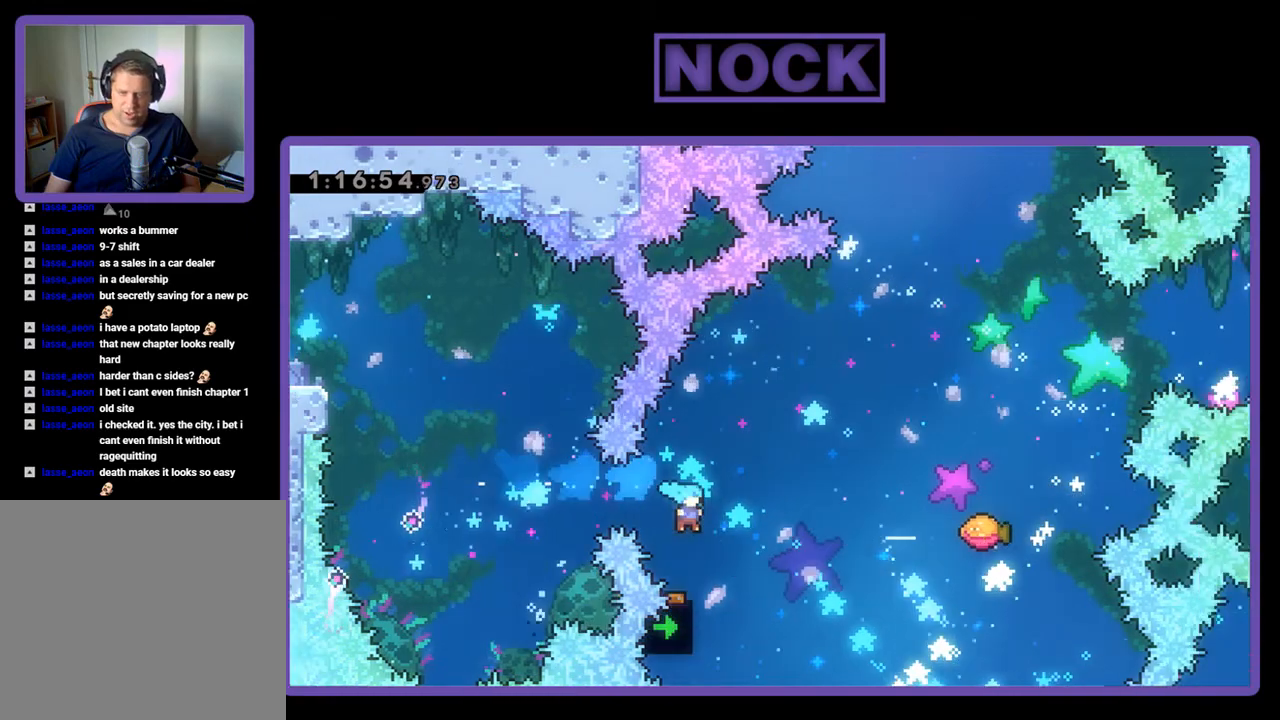
{"buttons": ["R2", "DPAD_RIGHT"], "events": [[33, "DPAD_RIGHT", "down"]]}
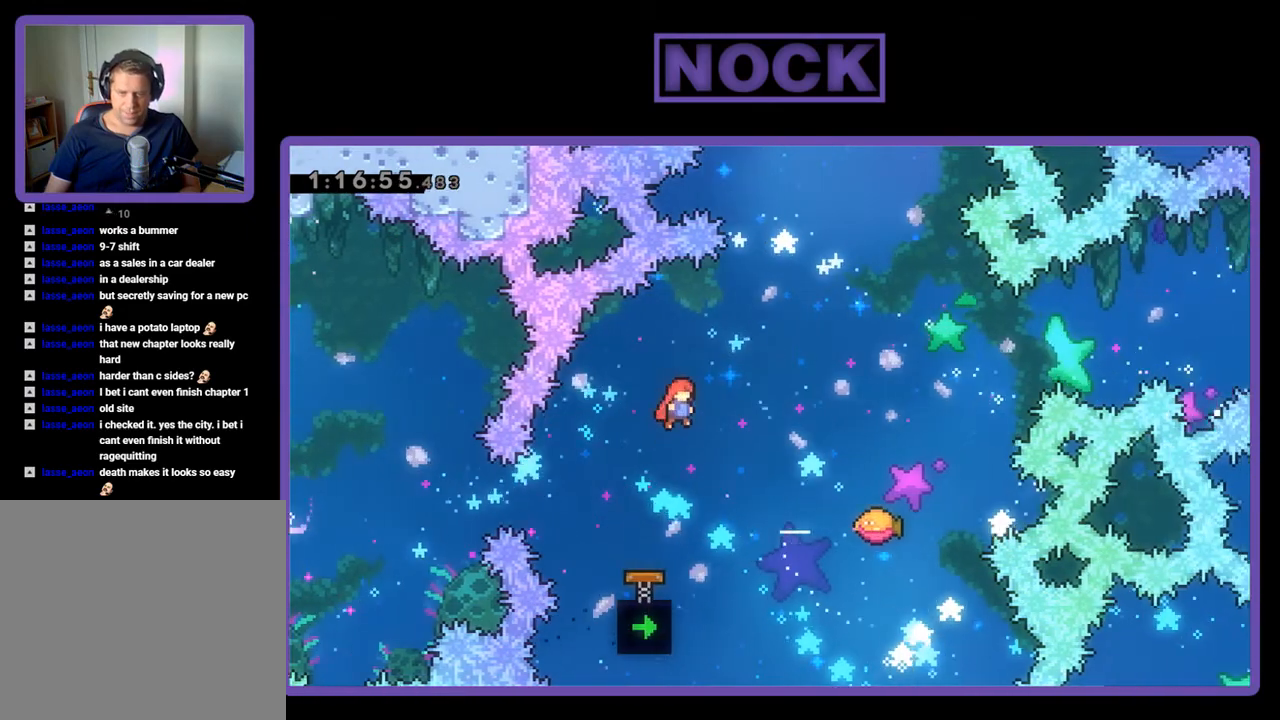
{"buttons": ["CIRCLE", "R2", "DPAD_UP", "DPAD_RIGHT"], "events": [[67, "DPAD_UP", "down"], [300, "CIRCLE", "down"]]}
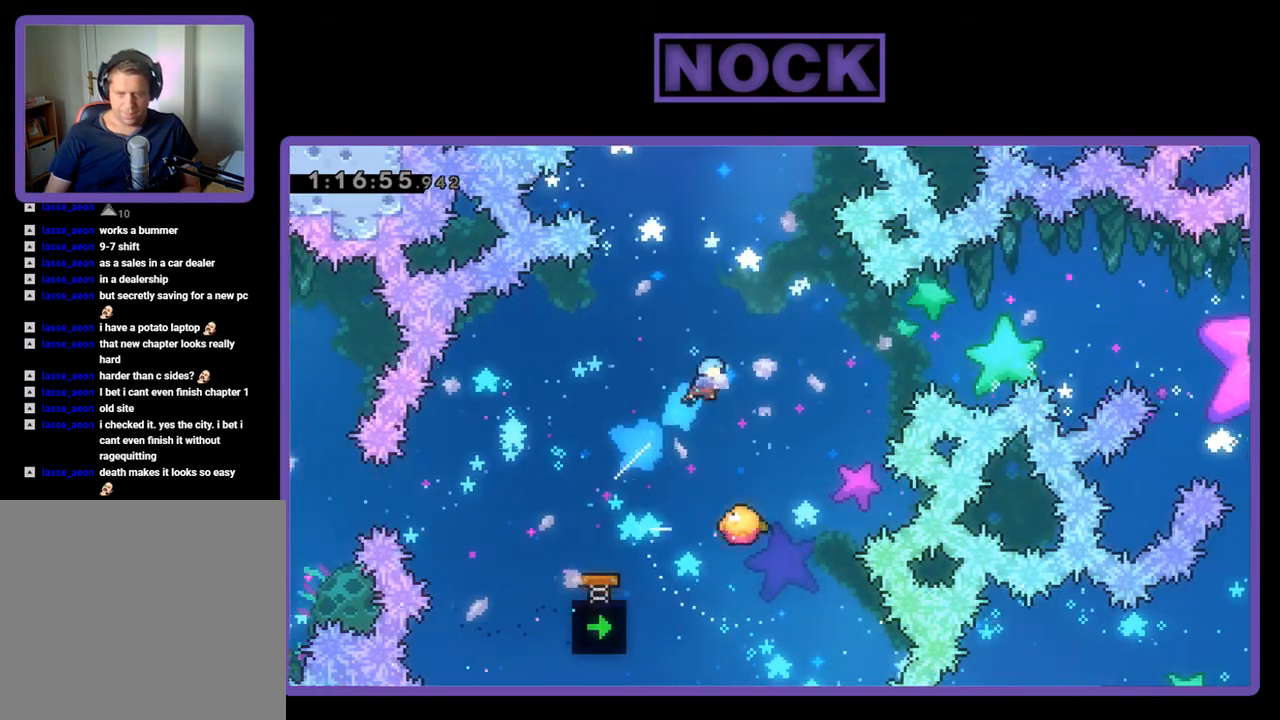
{"buttons": ["R2"], "events": [[33, "CIRCLE", "up"], [67, "DPAD_RIGHT", "up"], [100, "DPAD_UP", "up"]]}
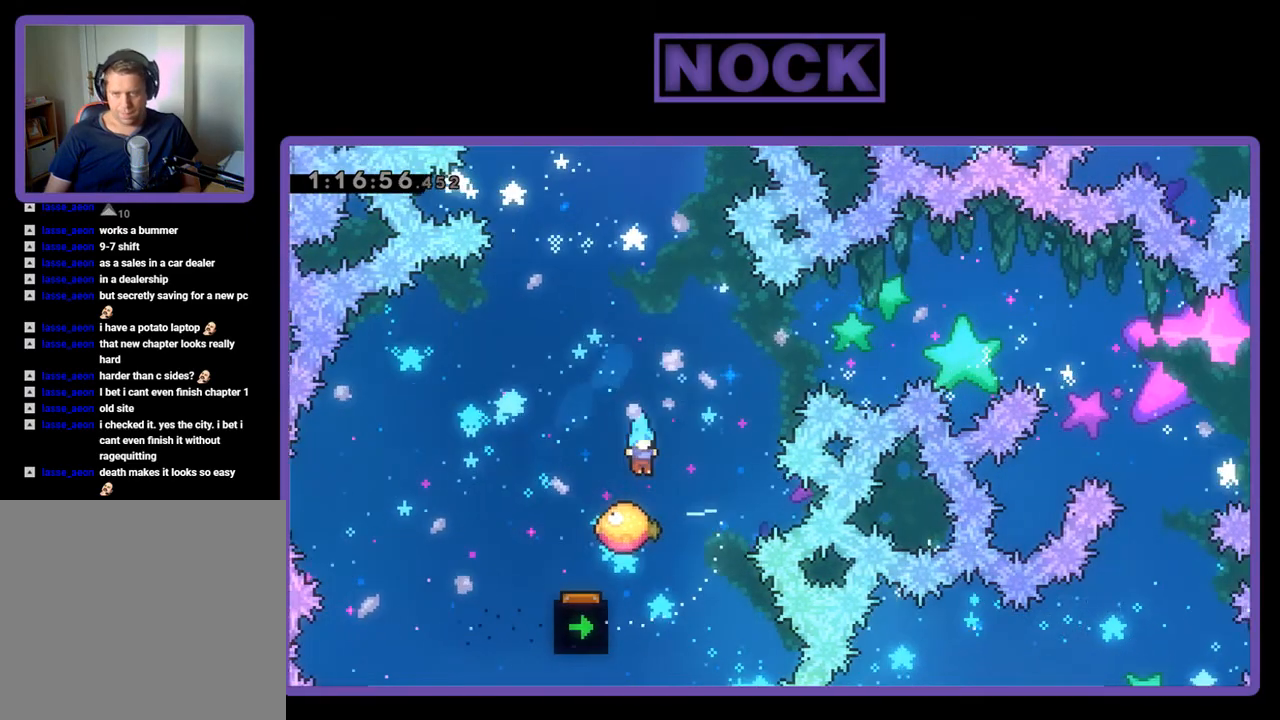
{"buttons": ["CIRCLE", "R2", "DPAD_UP"], "events": [[200, "DPAD_RIGHT", "down"], [233, "DPAD_UP", "down"], [267, "DPAD_RIGHT", "up"], [400, "CIRCLE", "down"]]}
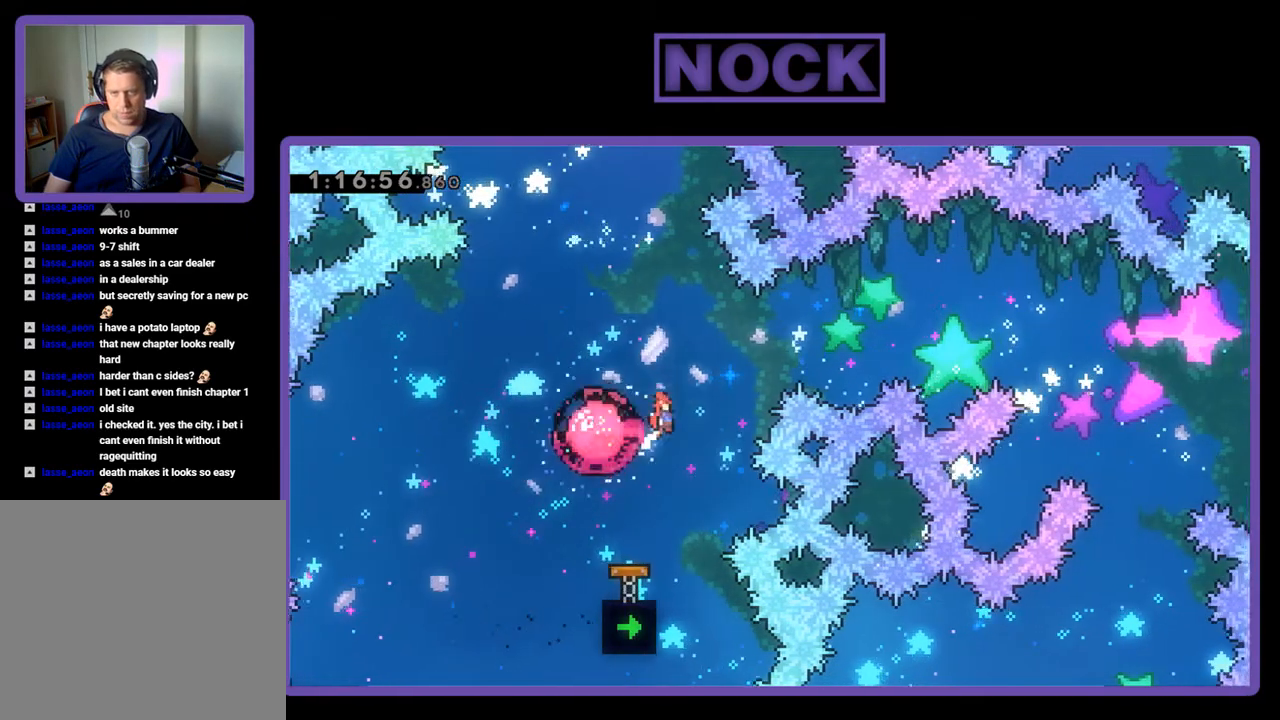
{"buttons": ["R2", "DPAD_UP", "DPAD_RIGHT"], "events": [[167, "DPAD_RIGHT", "down"], [500, "CIRCLE", "up"]]}
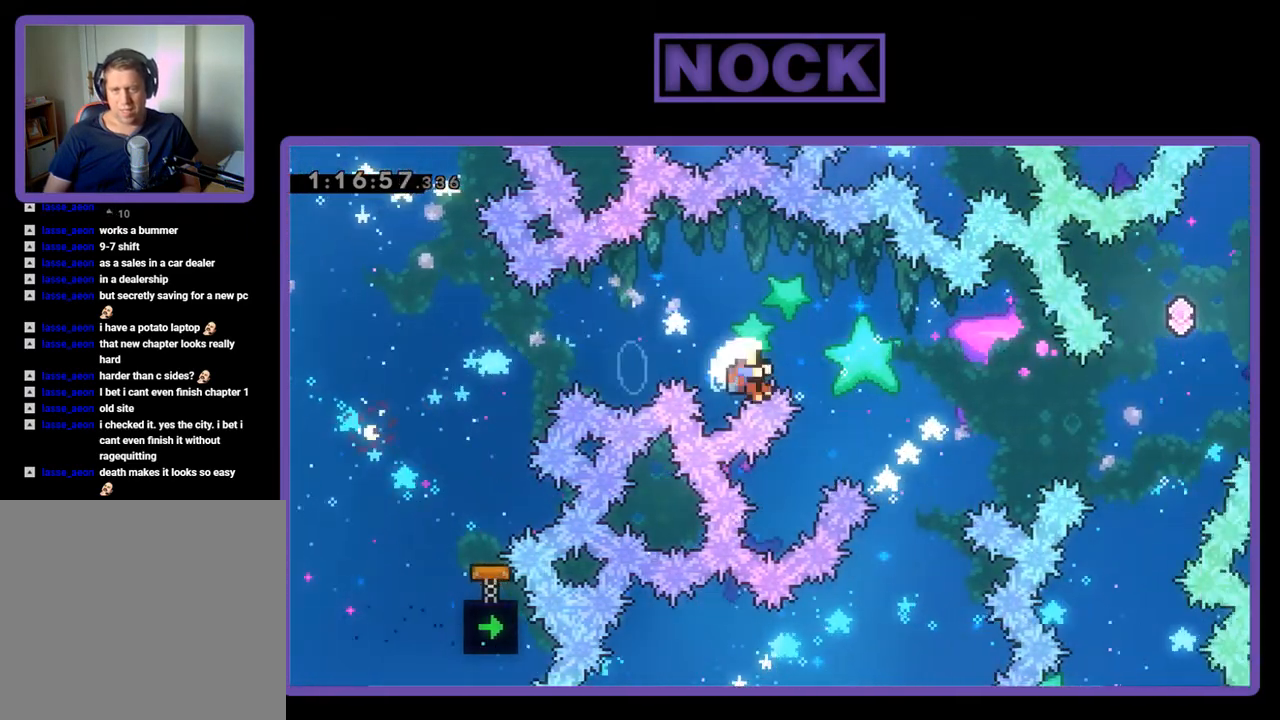
{"buttons": [], "events": [[33, "CIRCLE", "down"], [200, "CIRCLE", "up"], [300, "DPAD_RIGHT", "up"], [400, "DPAD_UP", "up"], [433, "R2", "up"]]}
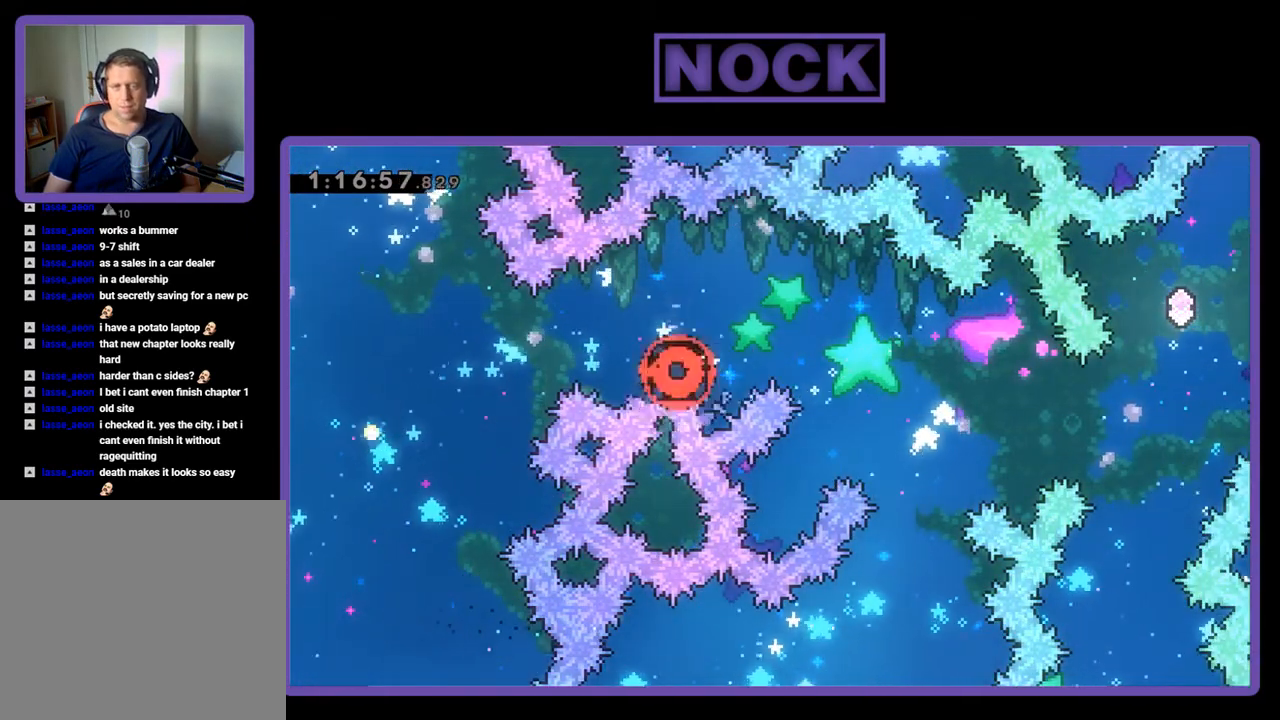
{"buttons": [], "events": []}
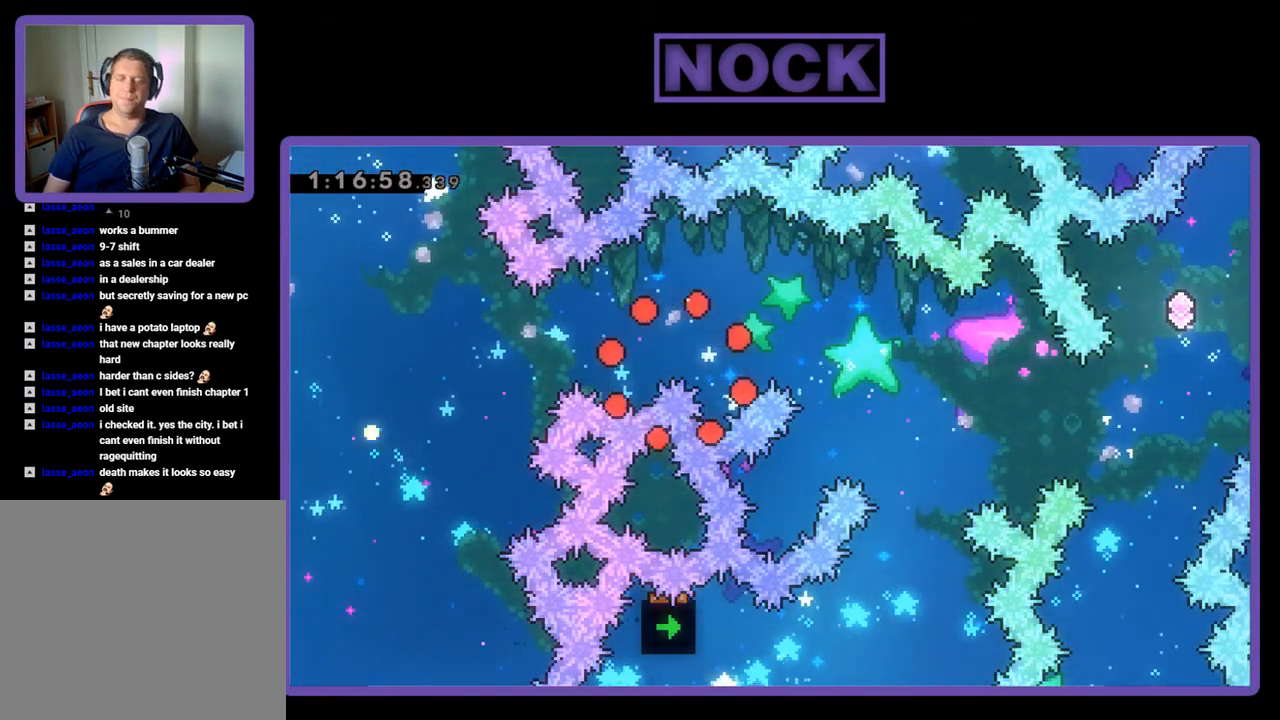
{"buttons": [], "events": []}
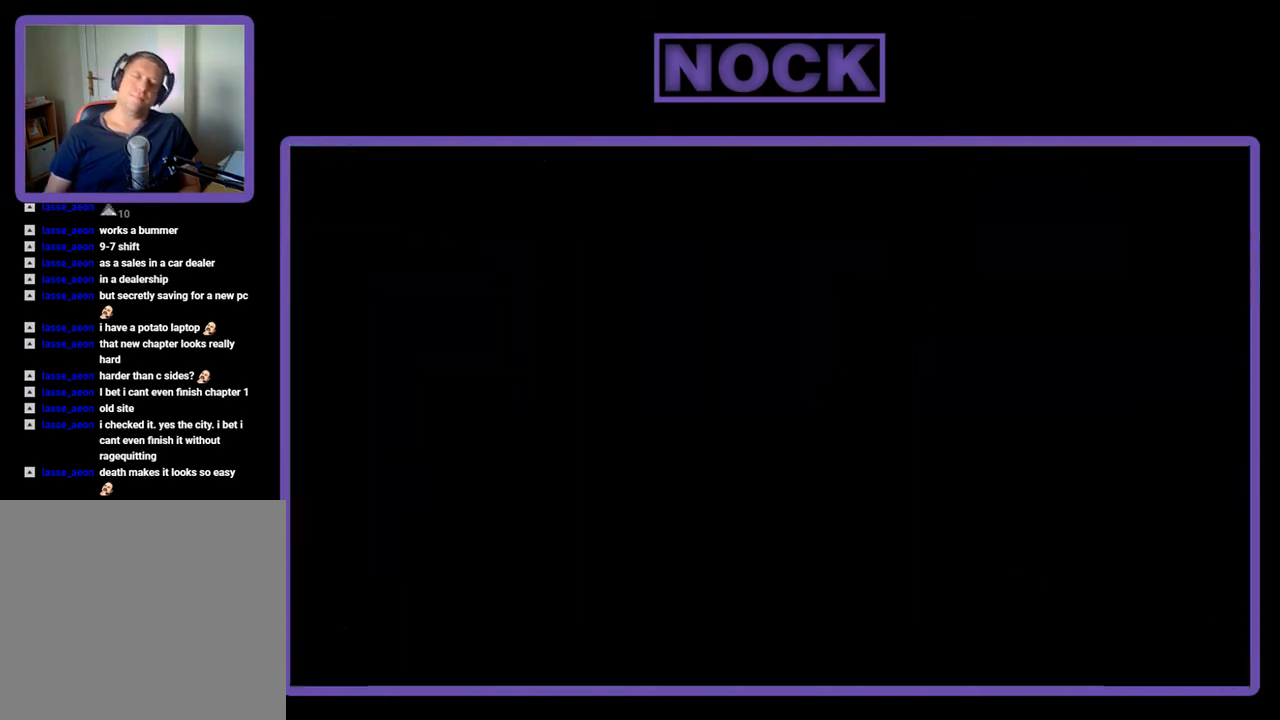
{"buttons": ["R2"], "events": [[500, "R2", "down"]]}
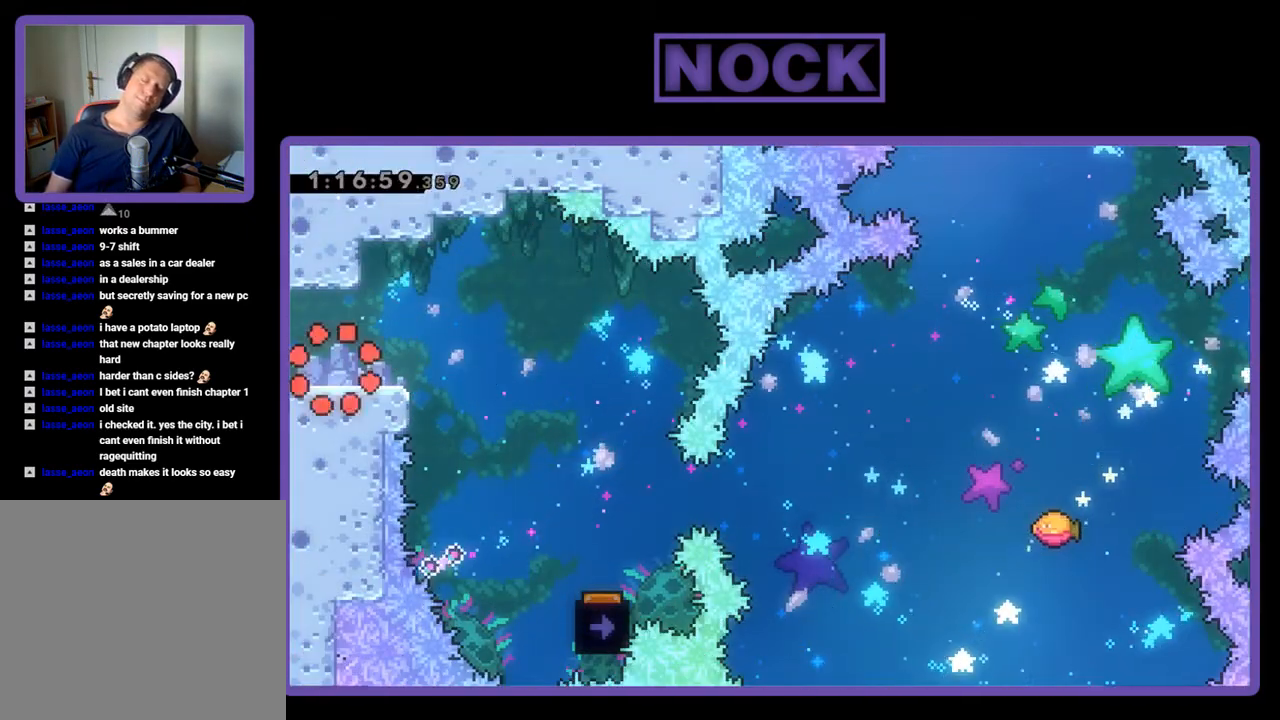
{"buttons": ["CROSS", "R2", "DPAD_RIGHT"], "events": [[100, "DPAD_RIGHT", "down"], [233, "CROSS", "down"]]}
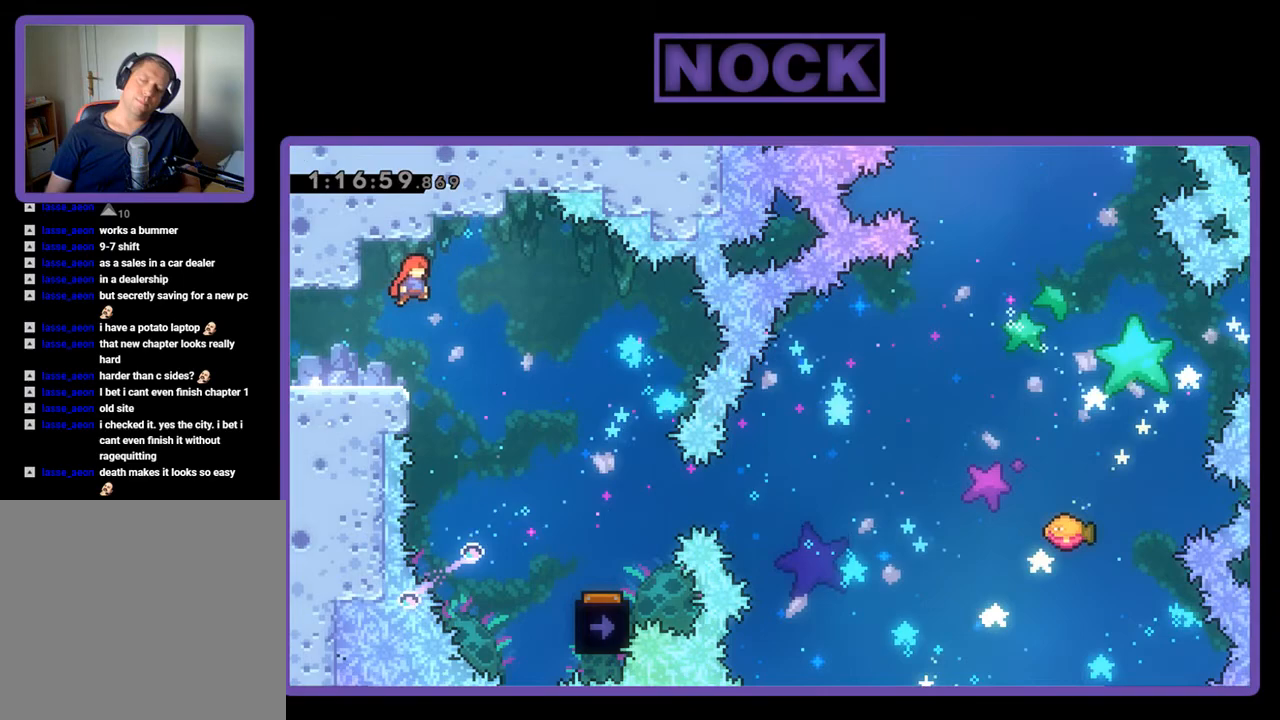
{"buttons": ["R2", "DPAD_RIGHT"], "events": [[133, "CROSS", "up"]]}
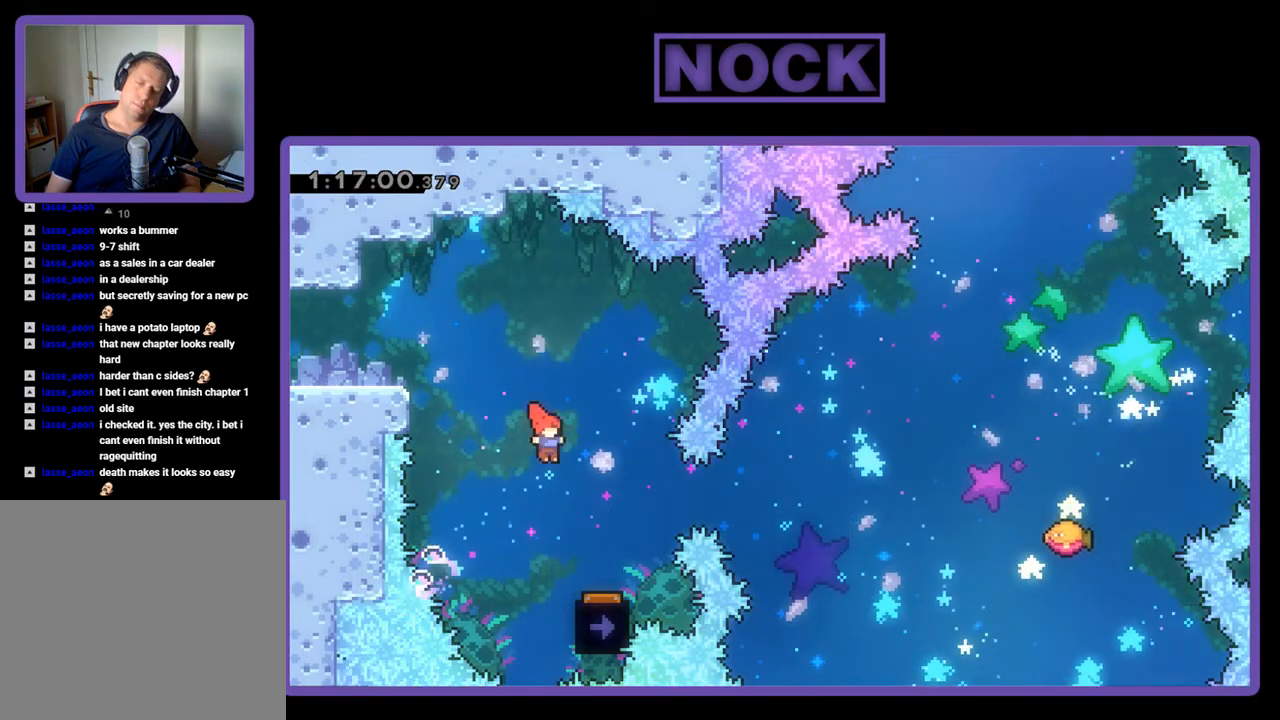
{"buttons": ["R2"], "events": [[233, "DPAD_RIGHT", "up"], [333, "DPAD_LEFT", "down"], [500, "DPAD_LEFT", "up"]]}
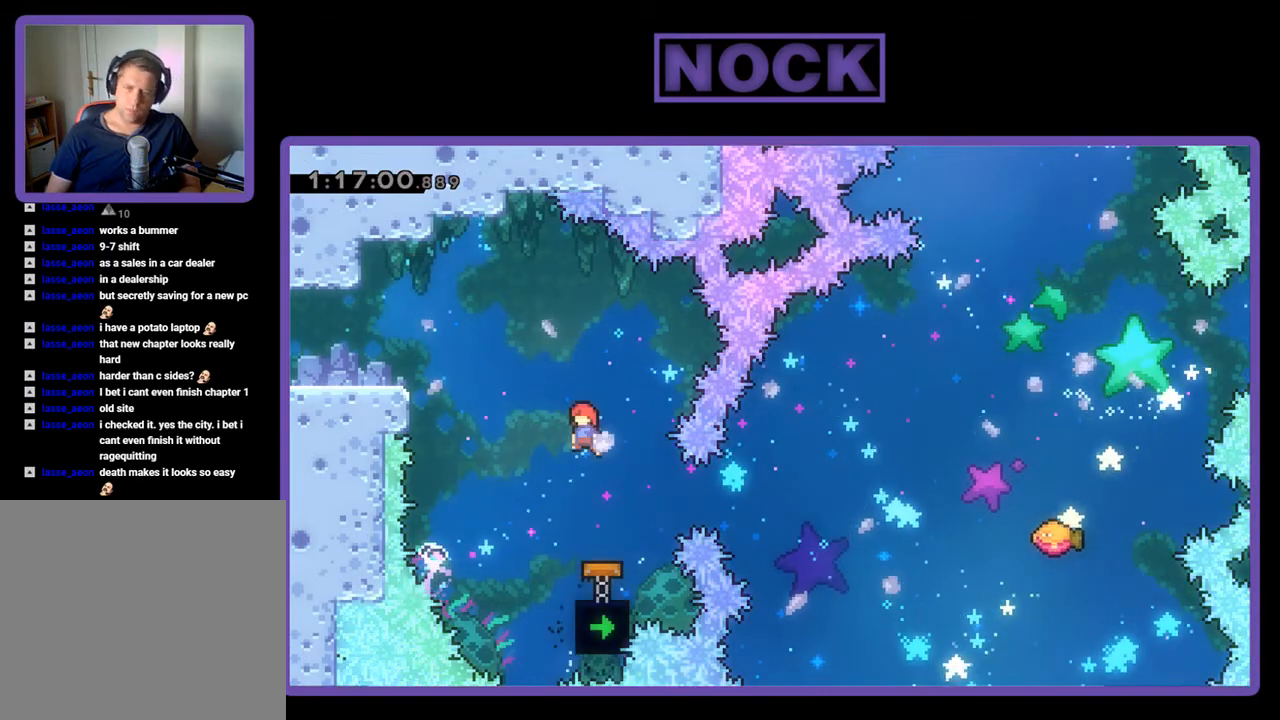
{"buttons": ["R2", "DPAD_RIGHT"], "events": [[467, "DPAD_RIGHT", "down"]]}
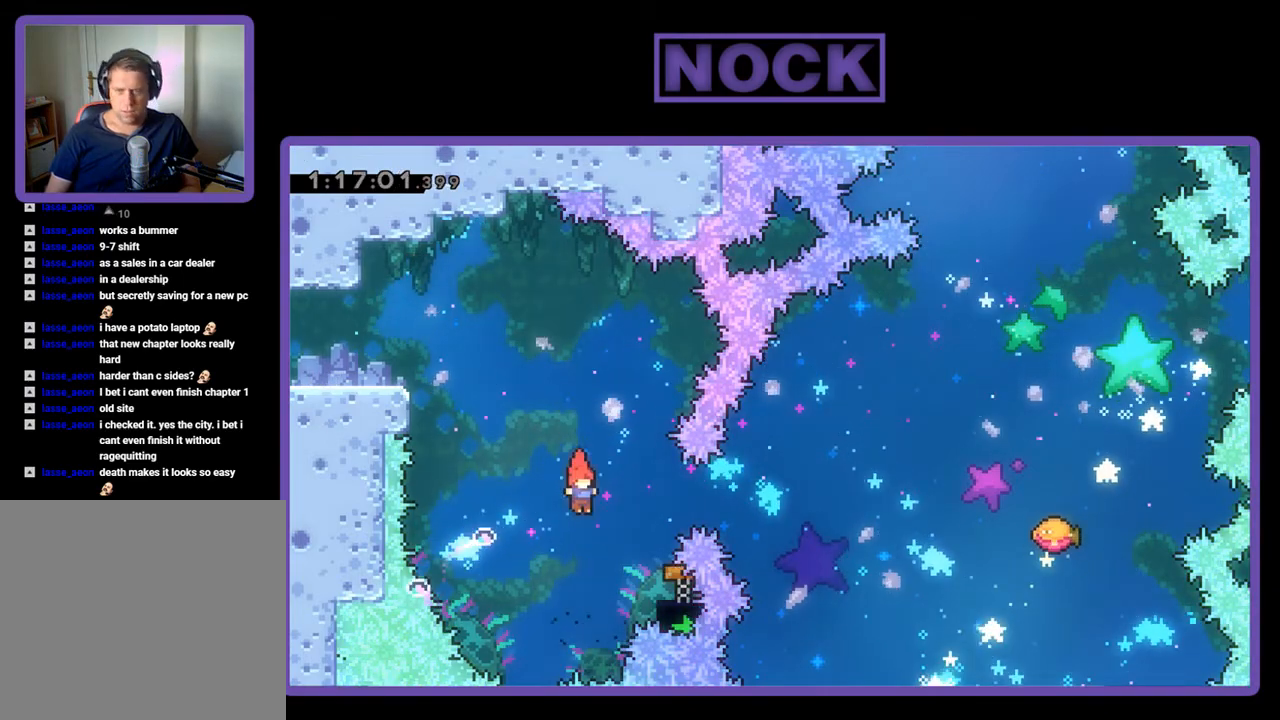
{"buttons": ["R2", "DPAD_RIGHT"], "events": [[33, "CIRCLE", "down"], [200, "CIRCLE", "up"], [233, "DPAD_RIGHT", "up"], [500, "DPAD_RIGHT", "down"]]}
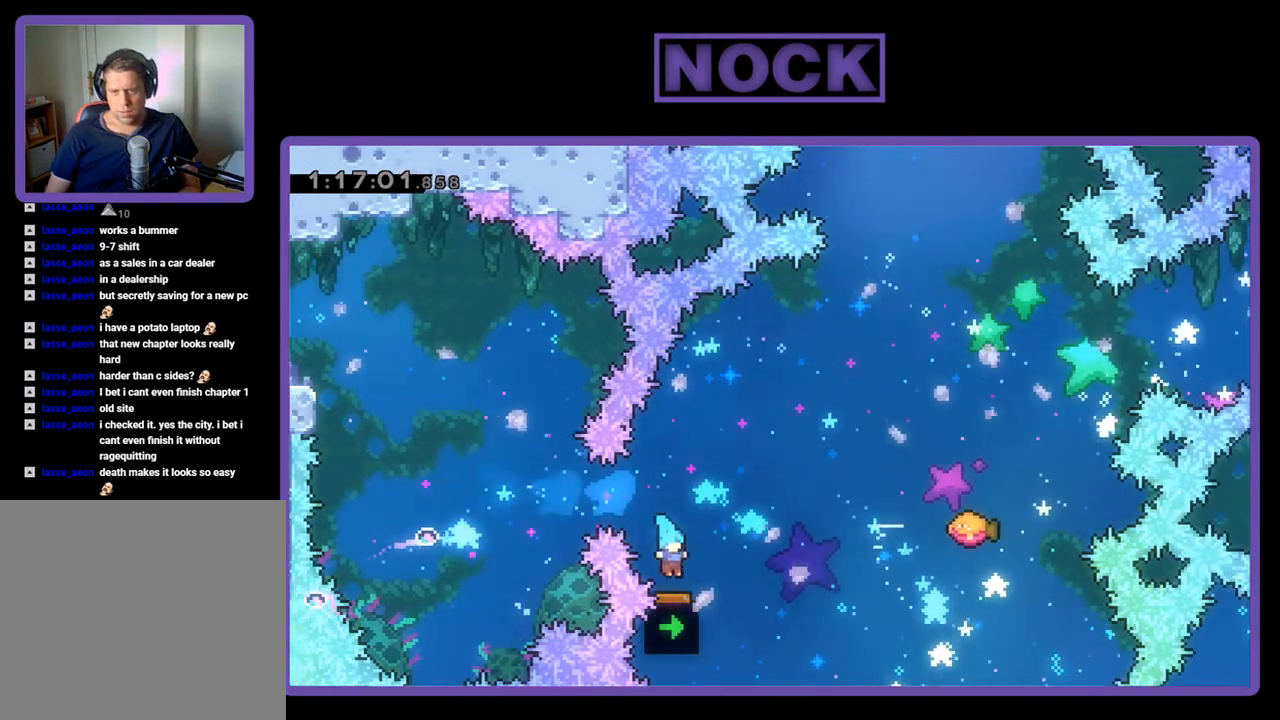
{"buttons": ["R2"], "events": [[233, "DPAD_UP", "down"], [433, "DPAD_UP", "up"], [500, "DPAD_RIGHT", "up"]]}
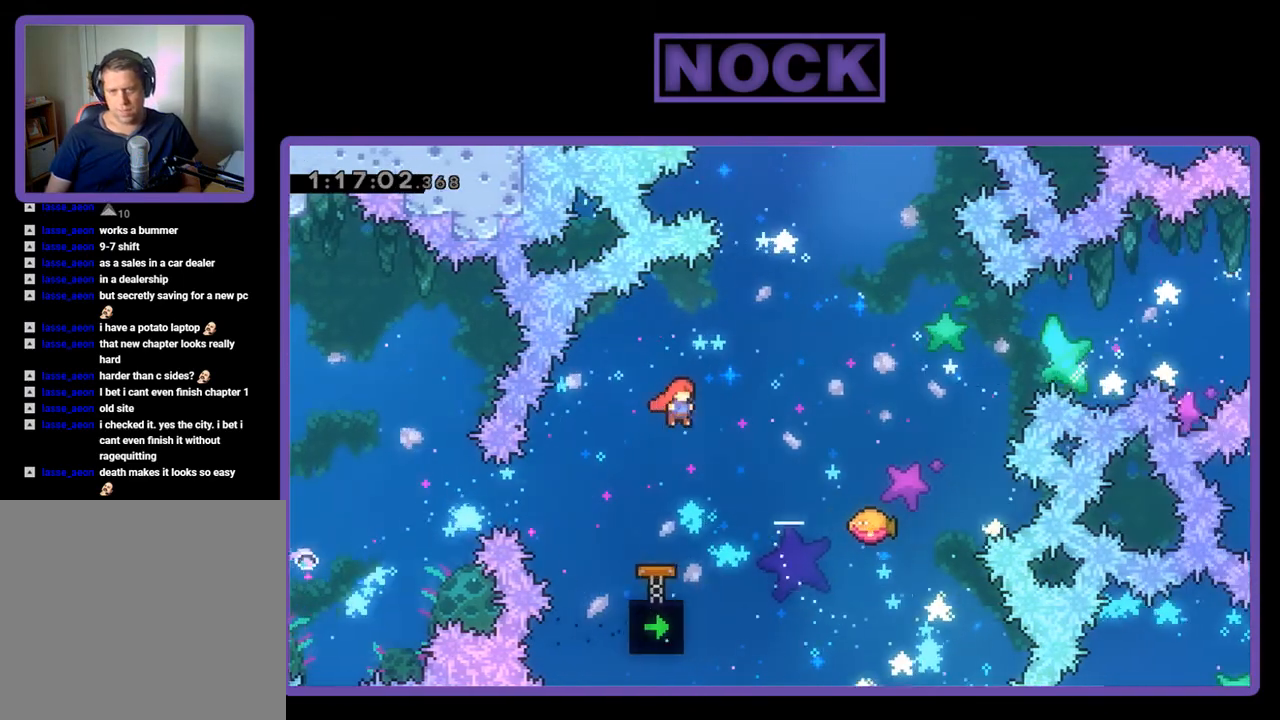
{"buttons": ["R2", "DPAD_UP", "DPAD_RIGHT"], "events": [[133, "DPAD_RIGHT", "down"], [133, "DPAD_UP", "down"], [267, "CIRCLE", "down"], [500, "CIRCLE", "up"]]}